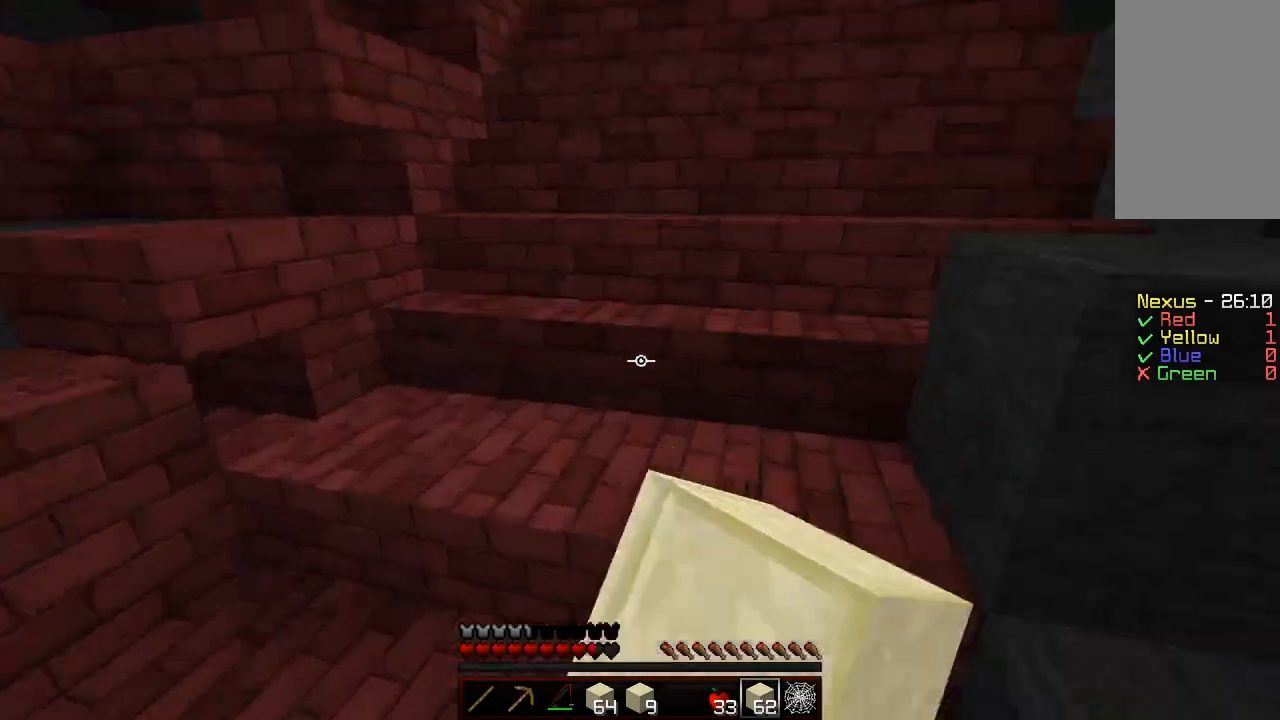
Gameplay with keyboard and mouse; each line is a JSON object with the keys and mouse buttons held at the frame after it. "events" lists presses ("down") and releases ("up") of "a", "d", "s", "shift", "w", "mouse_left" and "mouse_right" between this image and that frame as [ms after this image, input, new state], when the widget could be followed in between. "mouse_left", "mouse_right" = the "left", "right" buttons of the "mouse" list. No other keys are recorded. Fast repeated clicks can show as one long hold. Mouse movement is not recorded.
{"keys": ["w"], "mouse": ["left"], "events": [[50, "mouse_left", "down"]]}
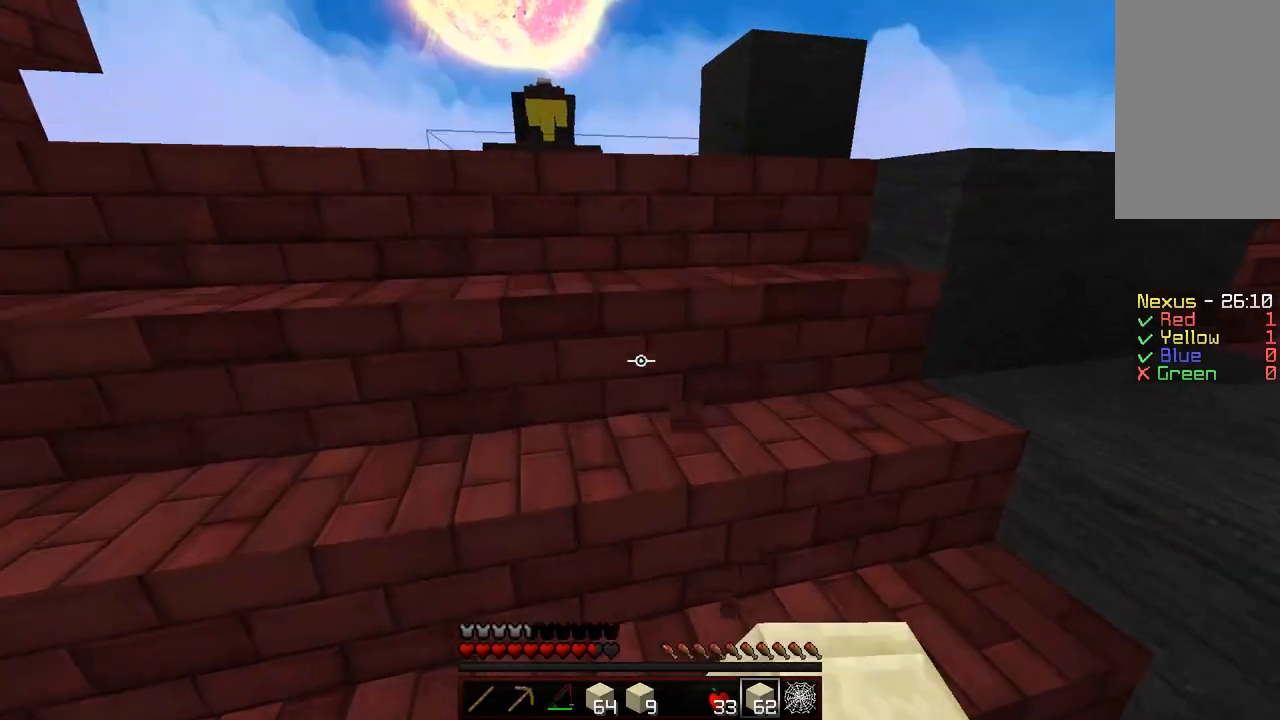
{"keys": ["w"], "mouse": ["left"], "events": []}
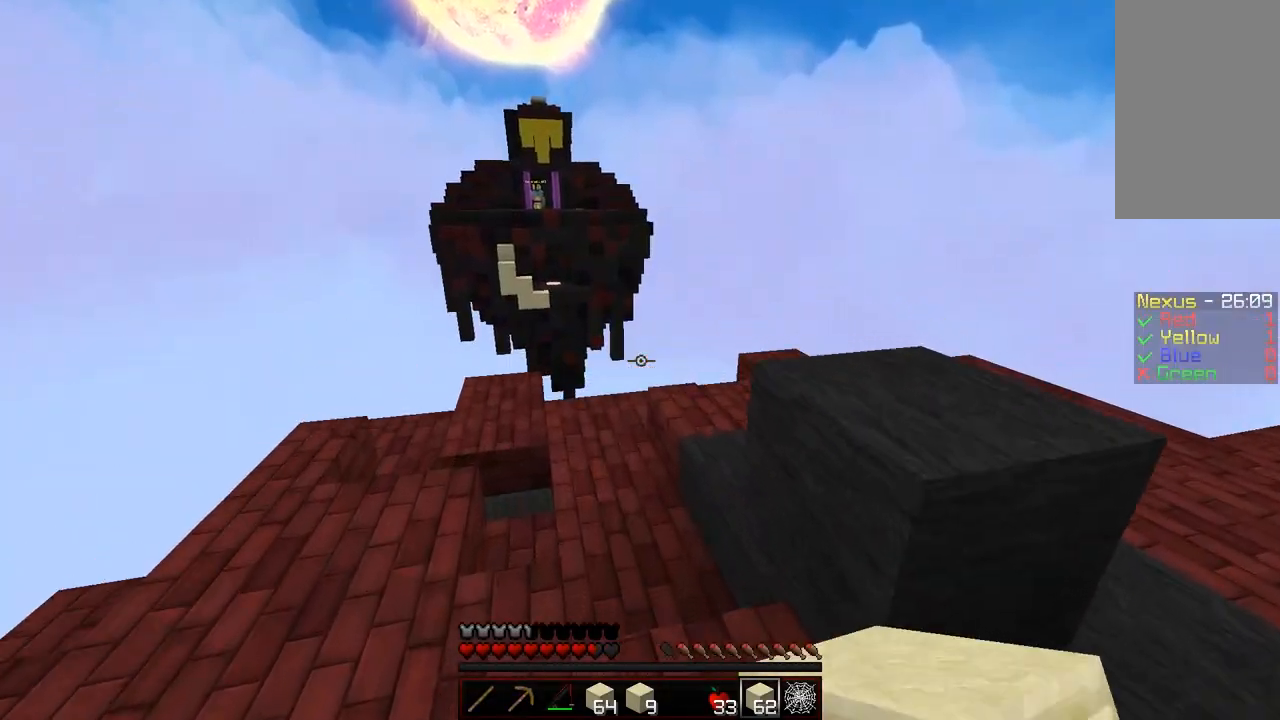
{"keys": ["d", "shift"], "mouse": ["right"], "events": [[100, "d", "down"], [250, "shift", "down"], [300, "w", "up"], [400, "mouse_left", "up"], [450, "mouse_right", "down"]]}
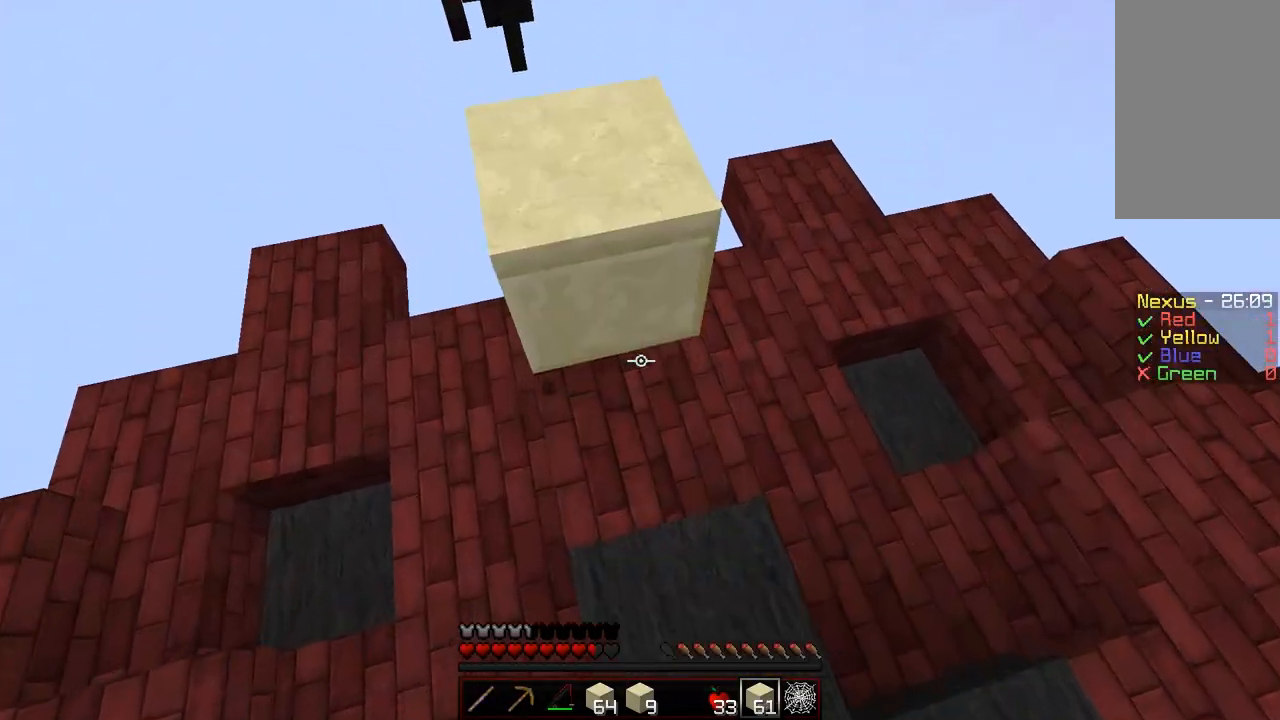
{"keys": ["s", "shift"], "mouse": ["right"], "events": [[50, "mouse_right", "up"], [100, "d", "up"], [100, "s", "down"], [200, "a", "down"], [500, "a", "up"], [500, "mouse_right", "down"]]}
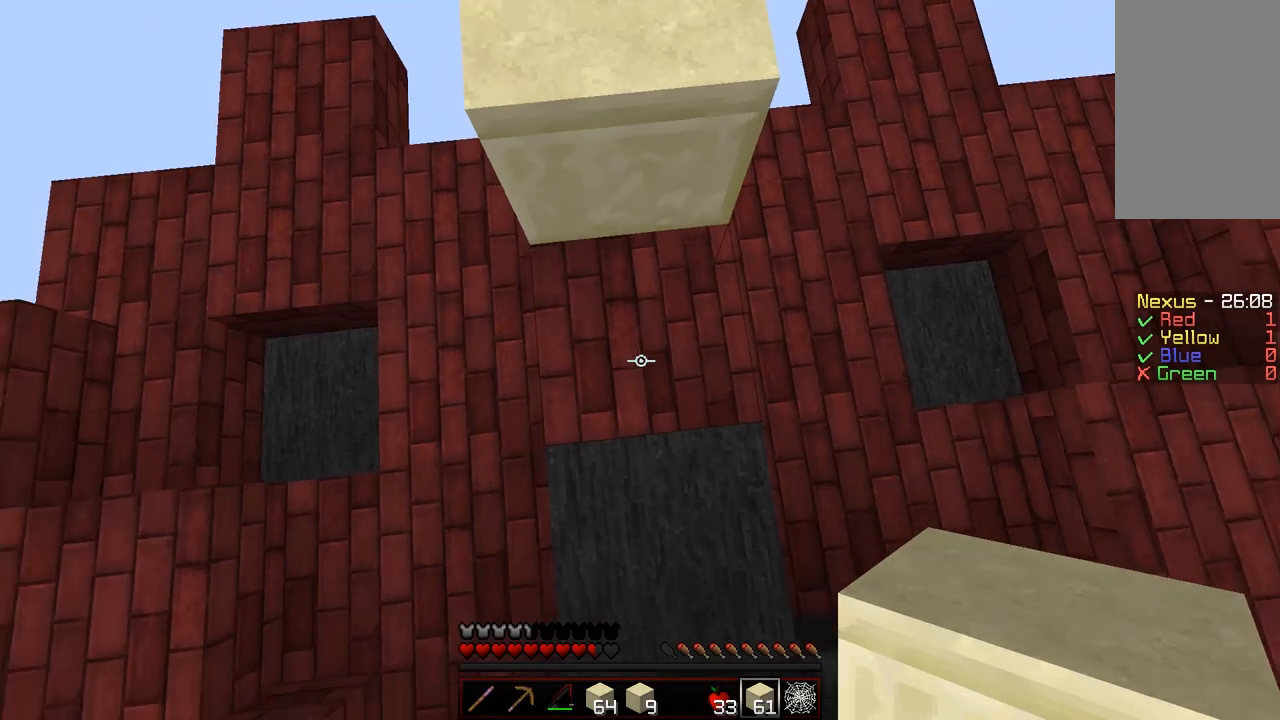
{"keys": ["s", "shift"], "mouse": [], "events": [[100, "d", "down"], [100, "mouse_right", "up"], [150, "mouse_right", "down"], [250, "mouse_right", "up"], [450, "d", "up"]]}
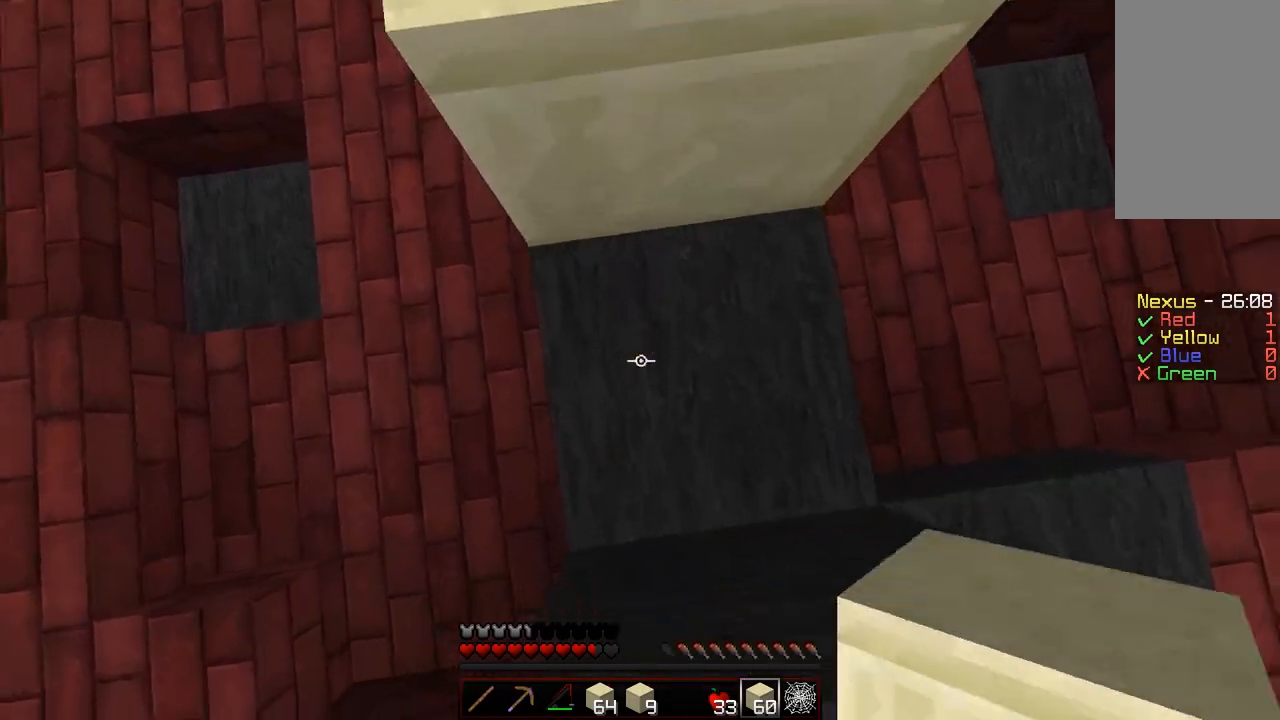
{"keys": ["shift", "w"], "mouse": [], "events": [[50, "mouse_right", "down"], [50, "s", "up"], [100, "mouse_right", "up"], [200, "mouse_right", "down"], [300, "mouse_right", "up"], [350, "mouse_right", "down"], [450, "mouse_right", "up"], [450, "w", "down"]]}
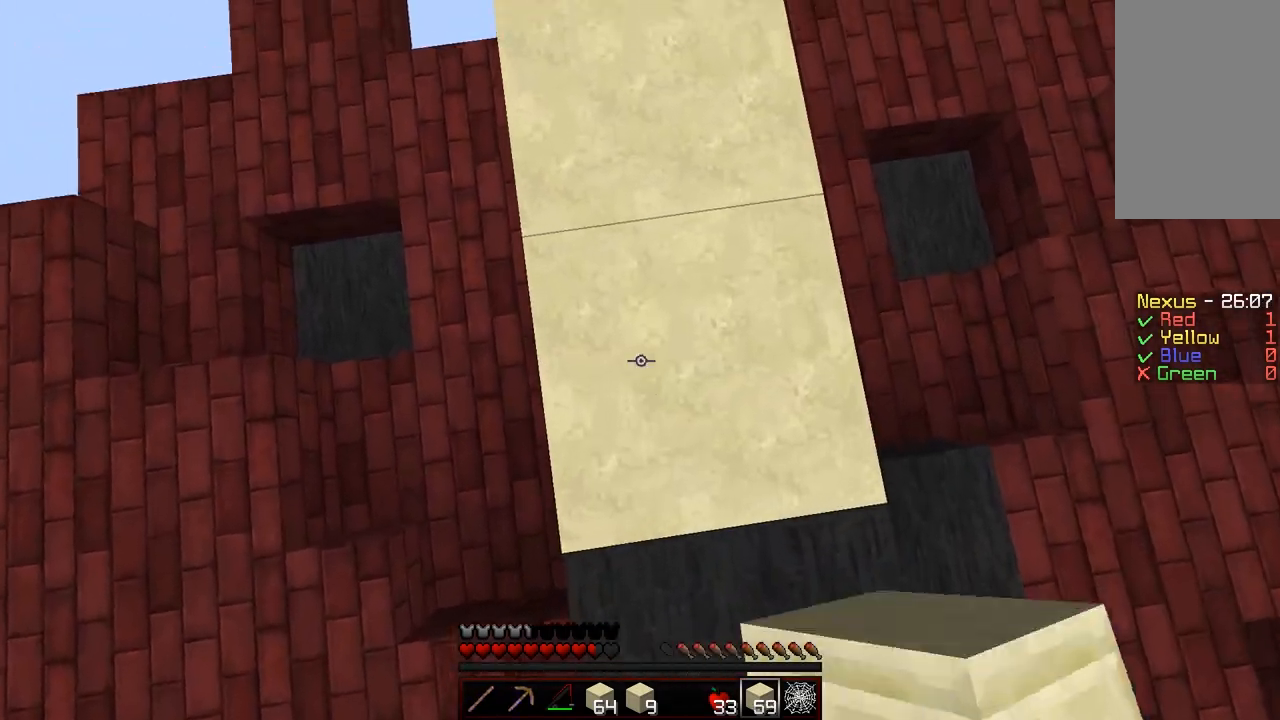
{"keys": ["shift", "w"], "mouse": ["right"], "events": [[400, "mouse_right", "down"]]}
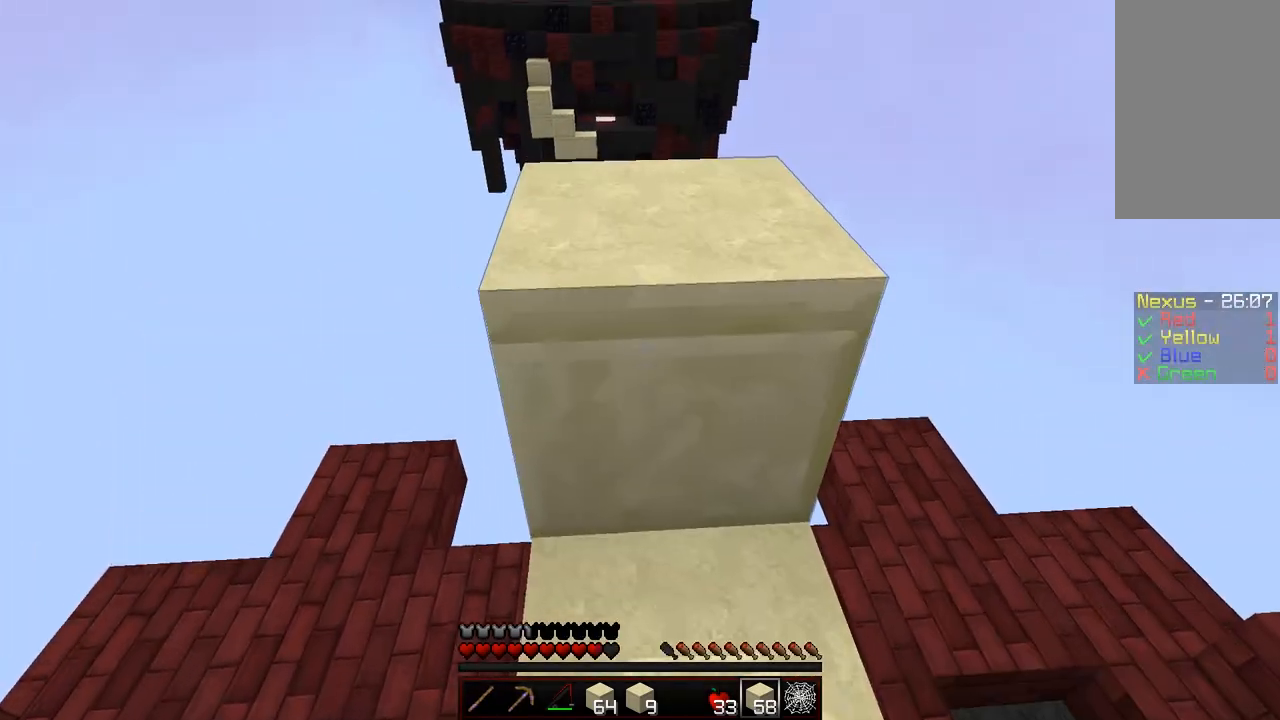
{"keys": ["w"], "mouse": [], "events": [[50, "mouse_right", "up"], [50, "w", "up"], [150, "w", "down"], [250, "shift", "up"]]}
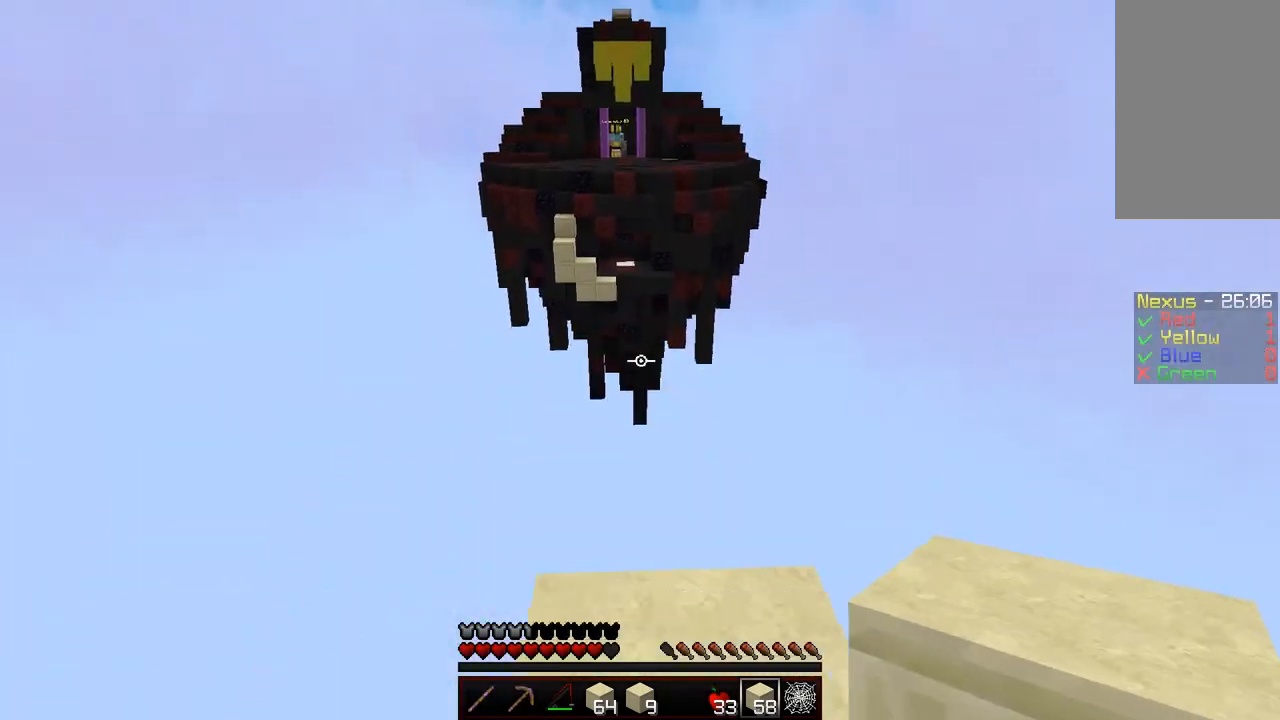
{"keys": ["d", "s", "shift"], "mouse": [], "events": [[250, "shift", "down"], [300, "d", "down"], [350, "w", "up"], [450, "s", "down"]]}
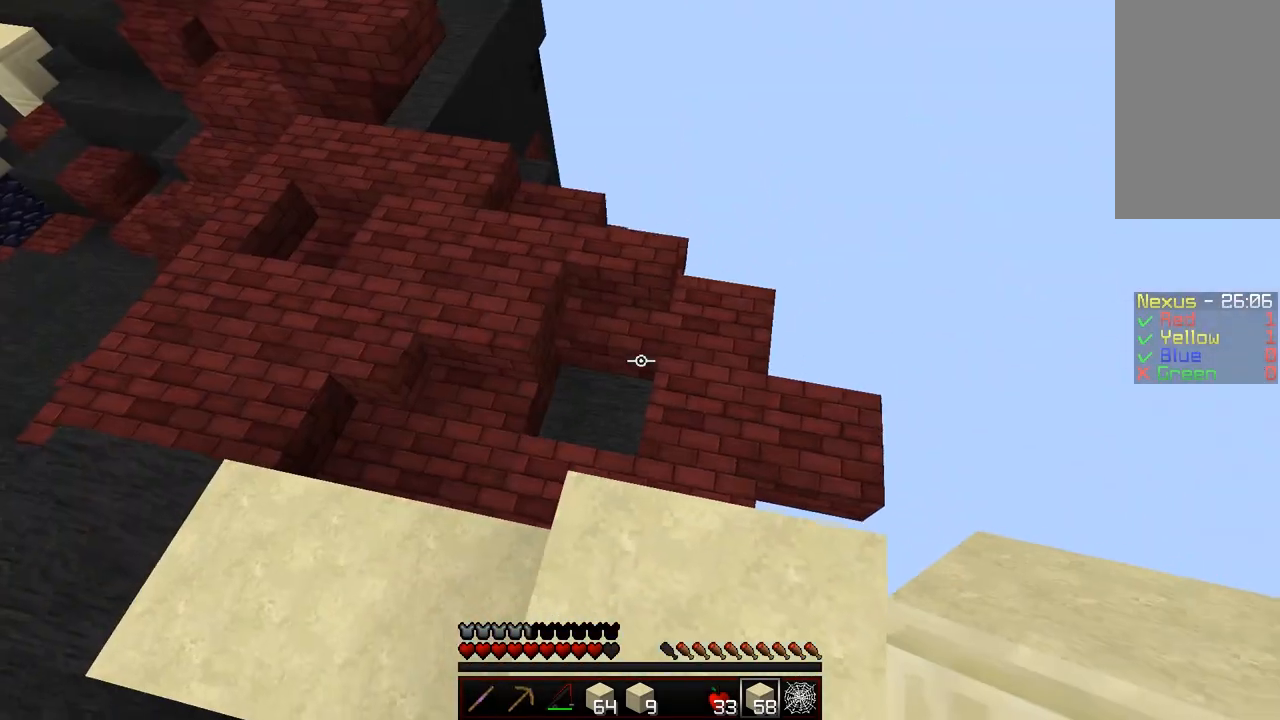
{"keys": ["d", "s", "shift"], "mouse": [], "events": []}
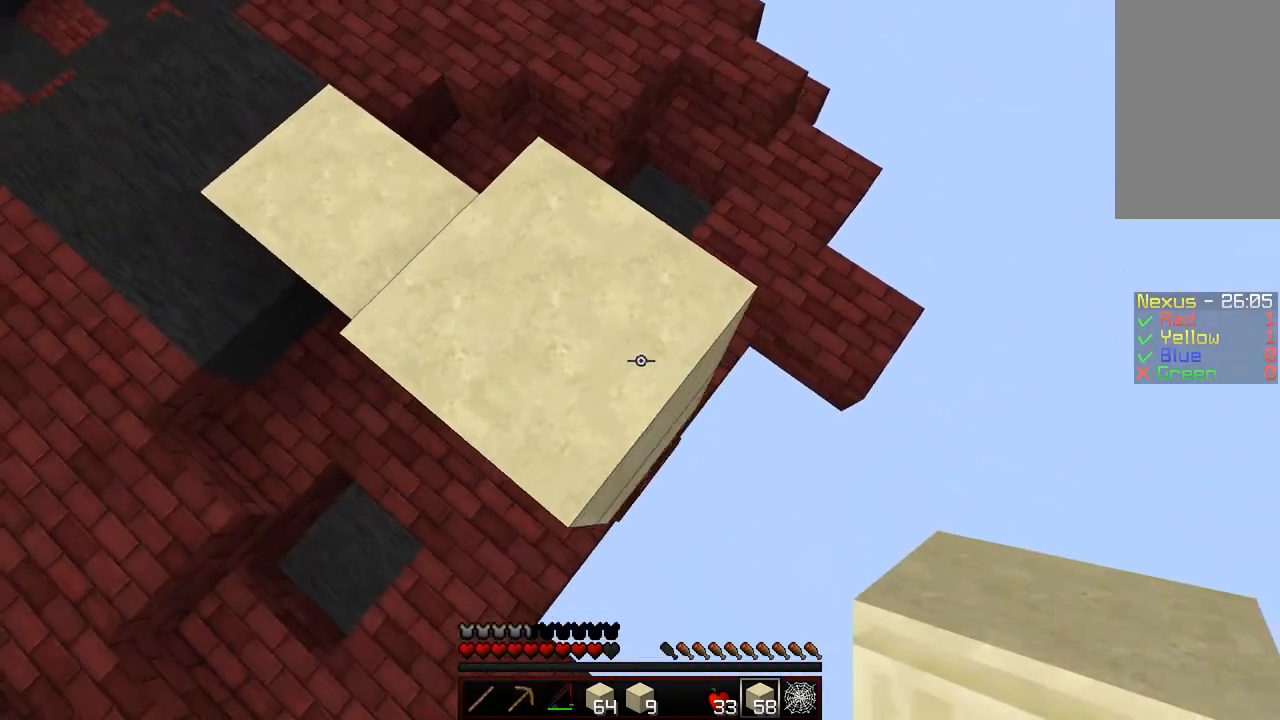
{"keys": ["d", "s", "shift"], "mouse": [], "events": [[133, "mouse_right", "down"], [200, "mouse_right", "up"], [250, "mouse_right", "down"], [350, "mouse_right", "up"], [450, "mouse_right", "down"], [500, "mouse_right", "up"]]}
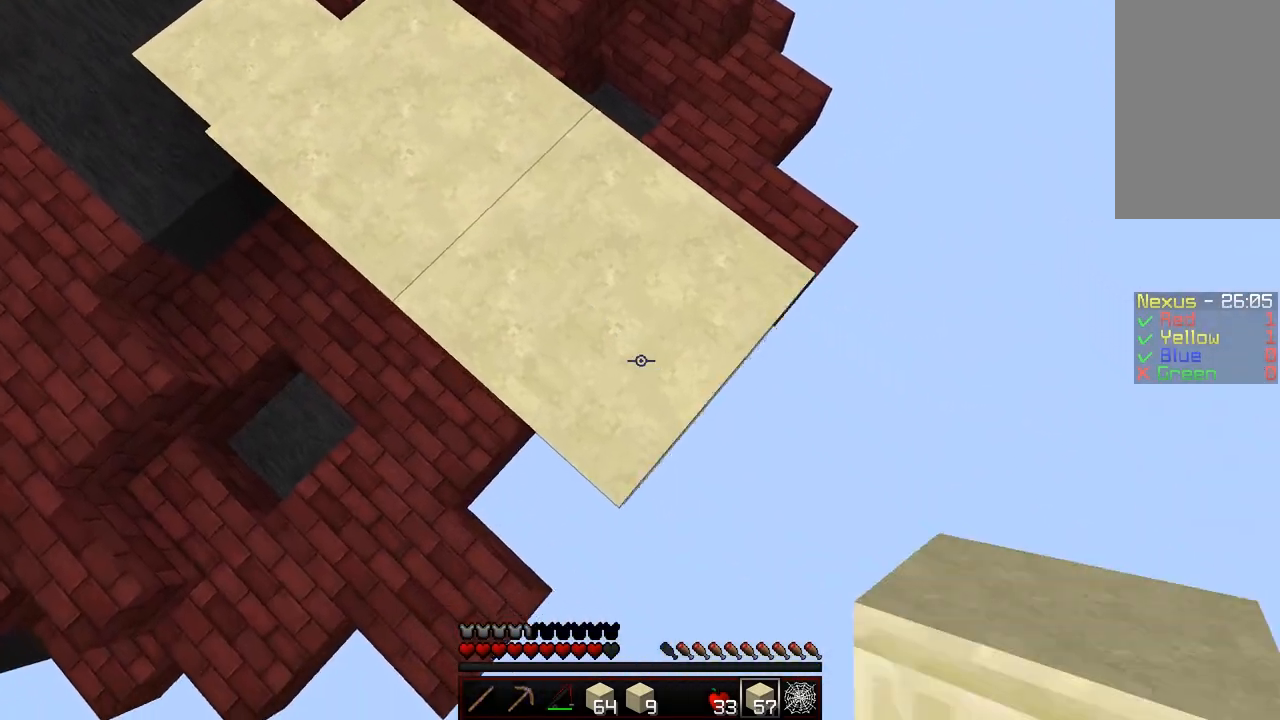
{"keys": ["d", "s", "shift"], "mouse": [], "events": [[100, "mouse_right", "down"], [150, "mouse_right", "up"], [250, "mouse_right", "down"], [300, "mouse_right", "up"], [350, "mouse_right", "down"], [450, "mouse_right", "up"]]}
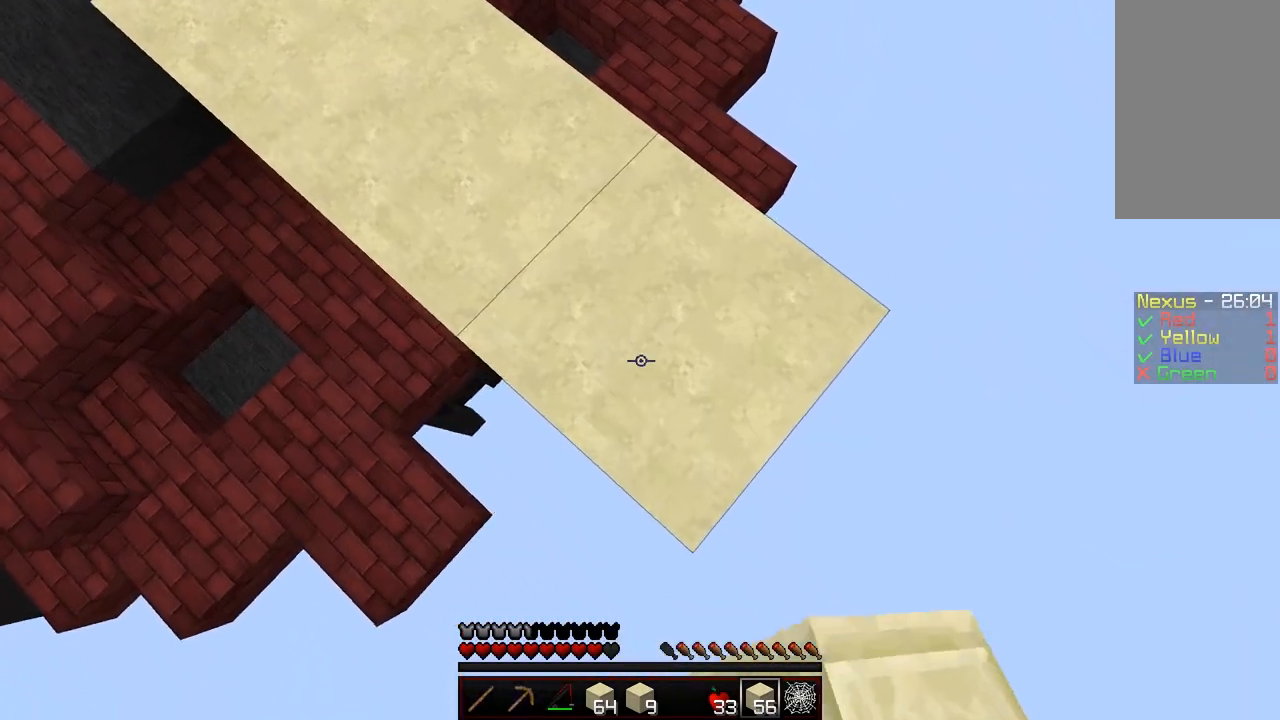
{"keys": ["d", "s", "shift"], "mouse": ["right"], "events": [[50, "mouse_right", "down"], [100, "mouse_right", "up"], [200, "mouse_right", "down"], [250, "mouse_right", "up"], [350, "mouse_right", "down"], [400, "mouse_right", "up"], [500, "mouse_right", "down"]]}
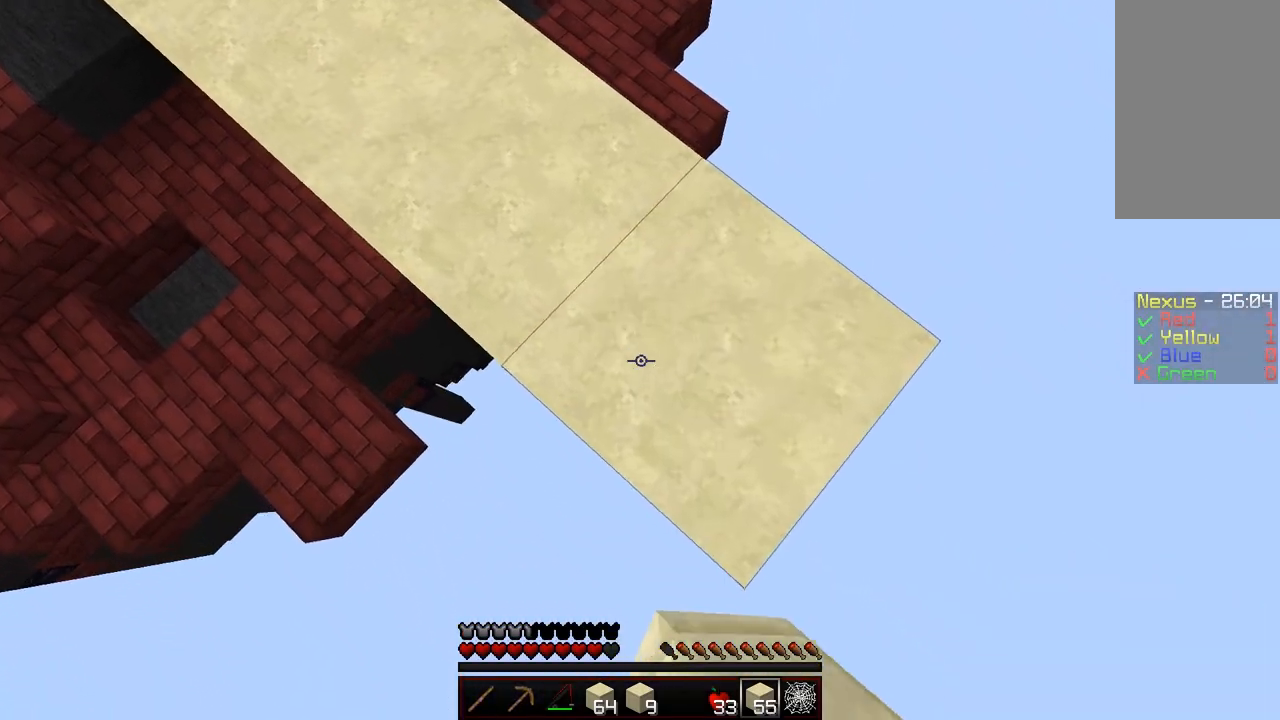
{"keys": ["d", "s", "shift"], "mouse": [], "events": [[100, "mouse_right", "up"]]}
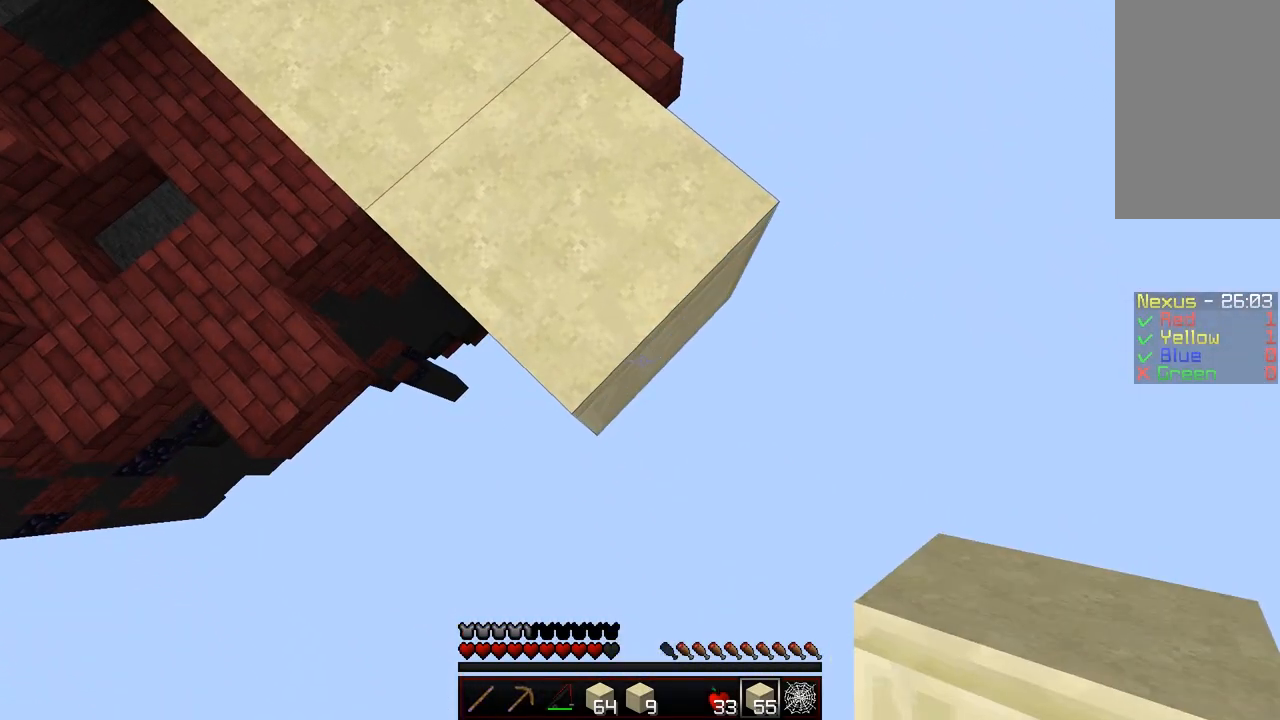
{"keys": ["d", "s", "shift"], "mouse": [], "events": []}
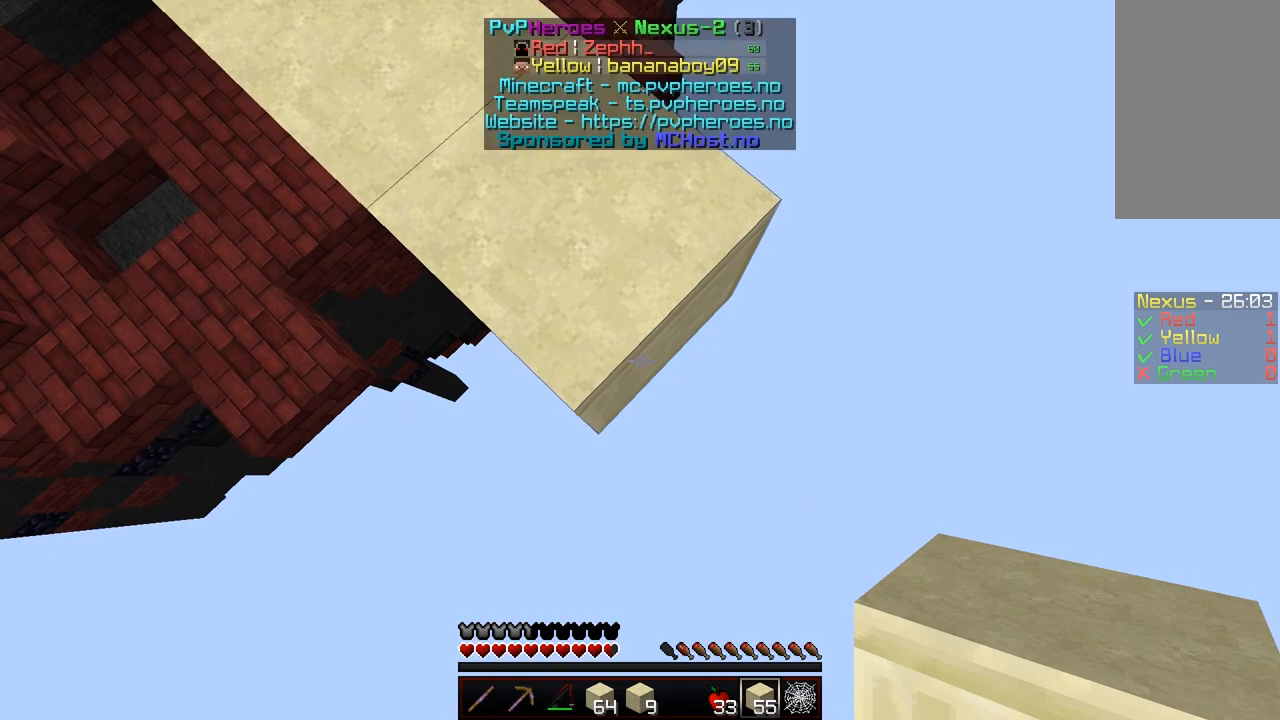
{"keys": ["d", "s", "shift"], "mouse": [], "events": []}
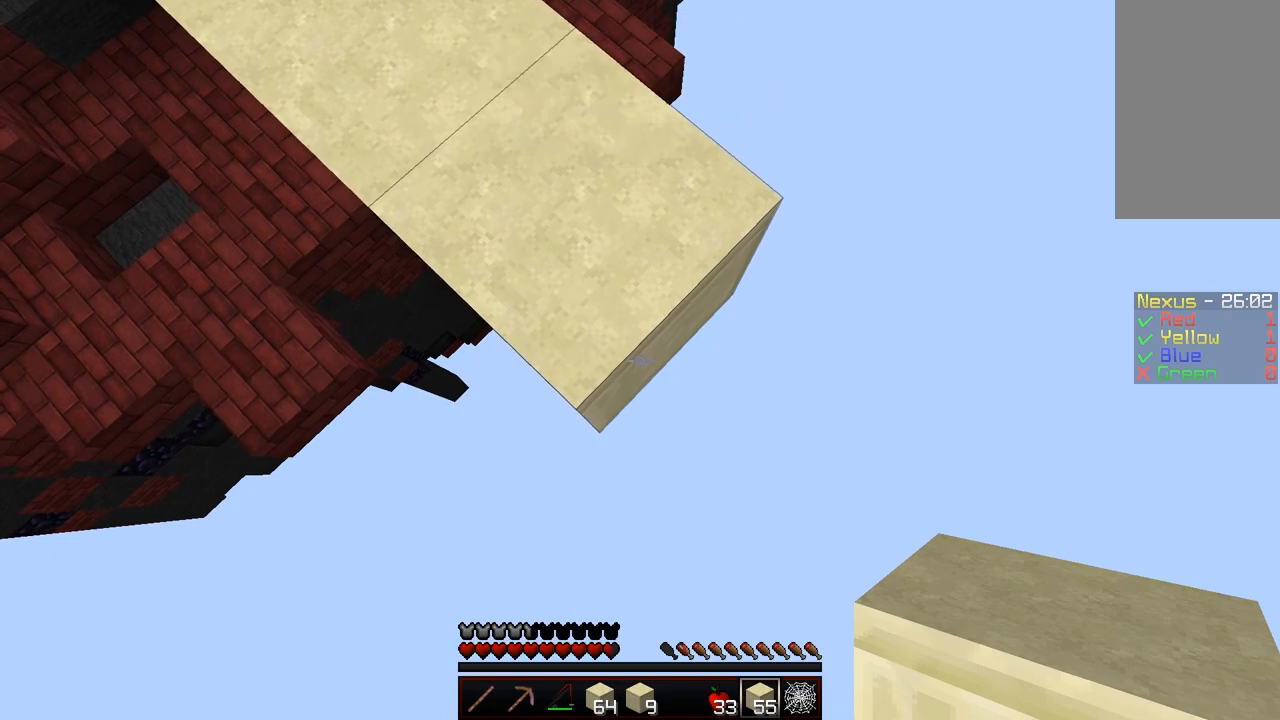
{"keys": ["shift"], "mouse": [], "events": [[150, "s", "up"], [200, "d", "up"], [300, "mouse_right", "down"], [400, "mouse_right", "up"]]}
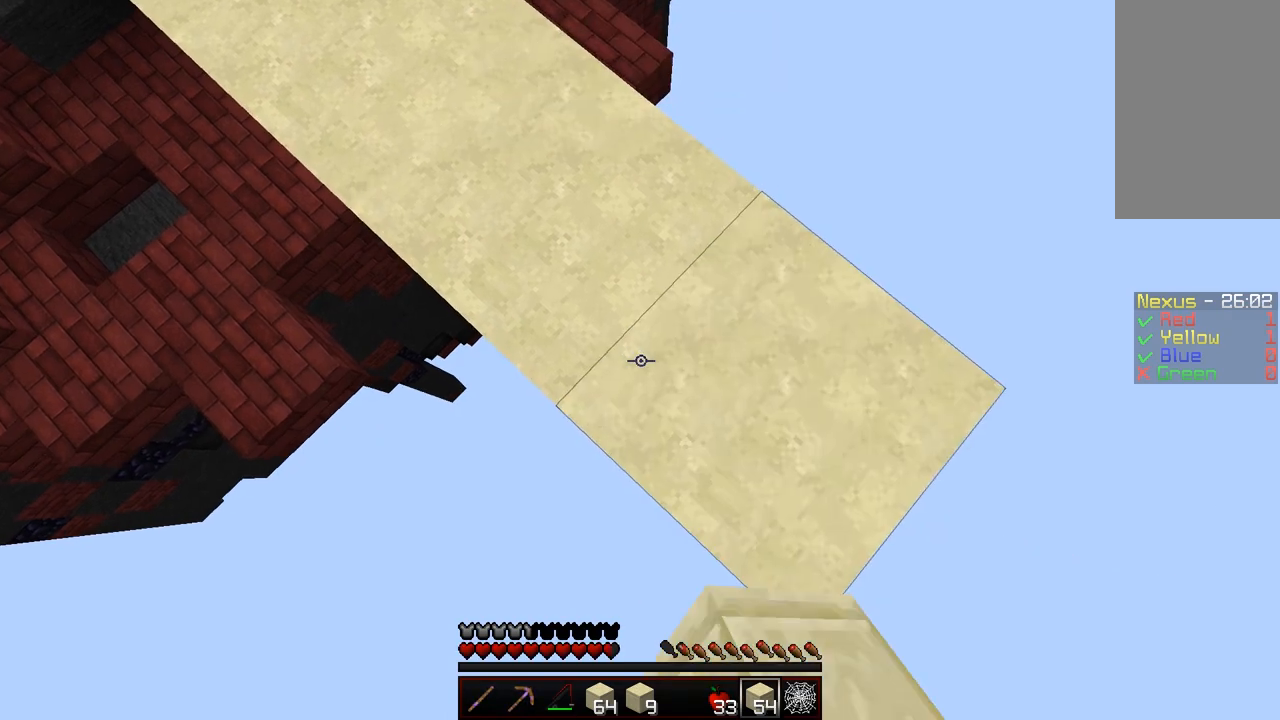
{"keys": ["d", "s", "shift"], "mouse": ["right"], "events": [[50, "d", "down"], [100, "s", "down"], [200, "mouse_right", "down"], [250, "mouse_right", "up"], [350, "mouse_right", "down"], [450, "mouse_right", "up"], [500, "mouse_right", "down"]]}
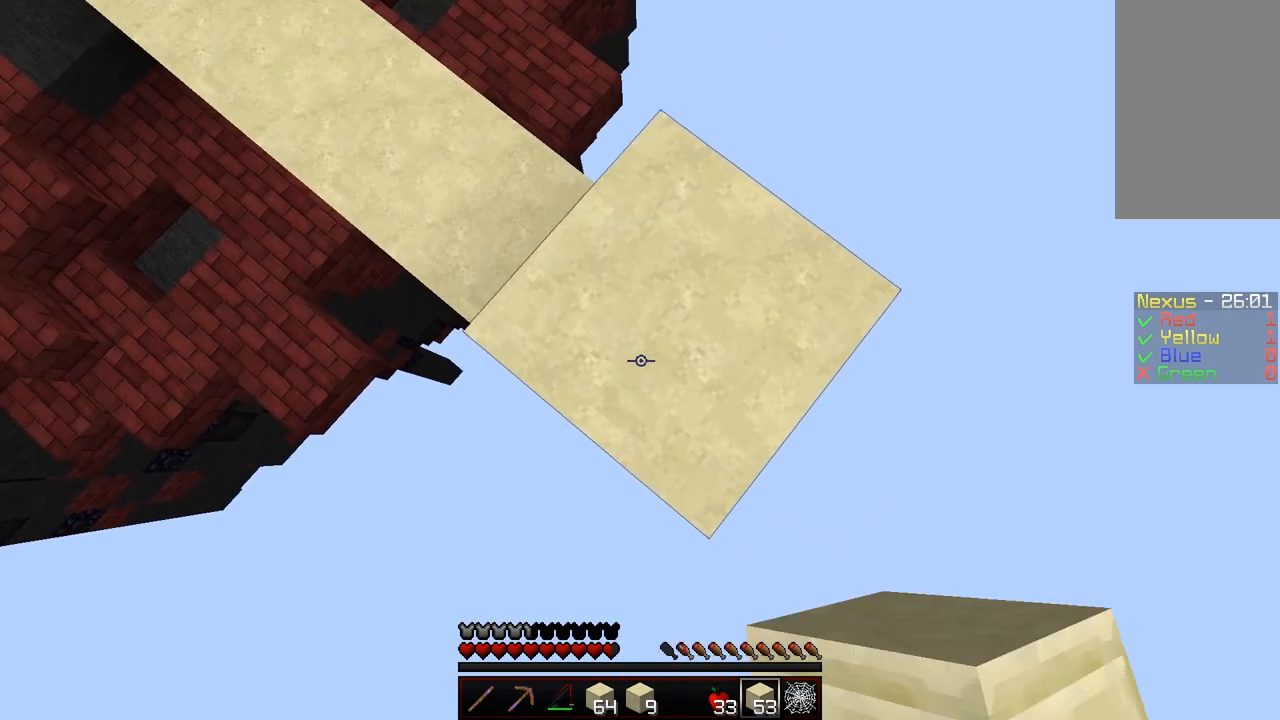
{"keys": ["s", "shift"], "mouse": [], "events": [[150, "mouse_right", "up"], [450, "mouse_right", "down"], [500, "d", "up"], [500, "mouse_right", "up"]]}
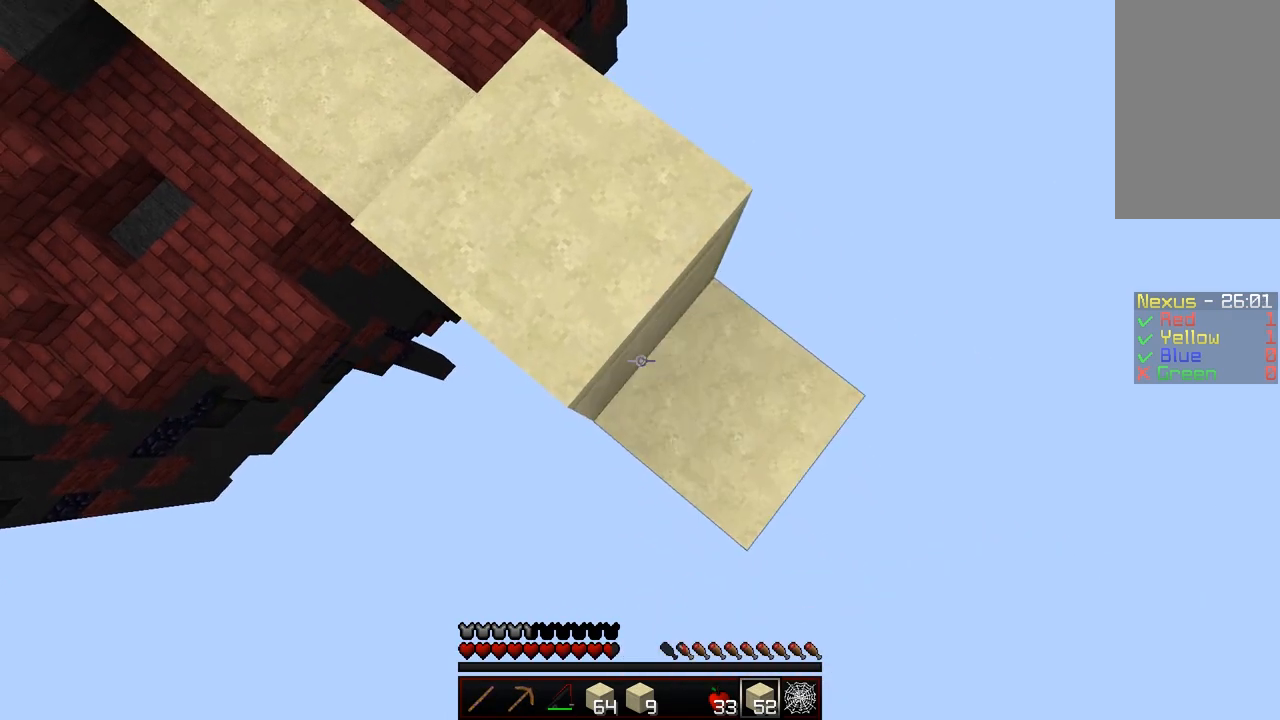
{"keys": ["d", "s", "shift"], "mouse": [], "events": [[100, "mouse_right", "down"], [200, "mouse_right", "up"], [250, "d", "down"], [250, "mouse_right", "down"], [350, "mouse_right", "up"], [400, "mouse_right", "down"], [500, "mouse_right", "up"]]}
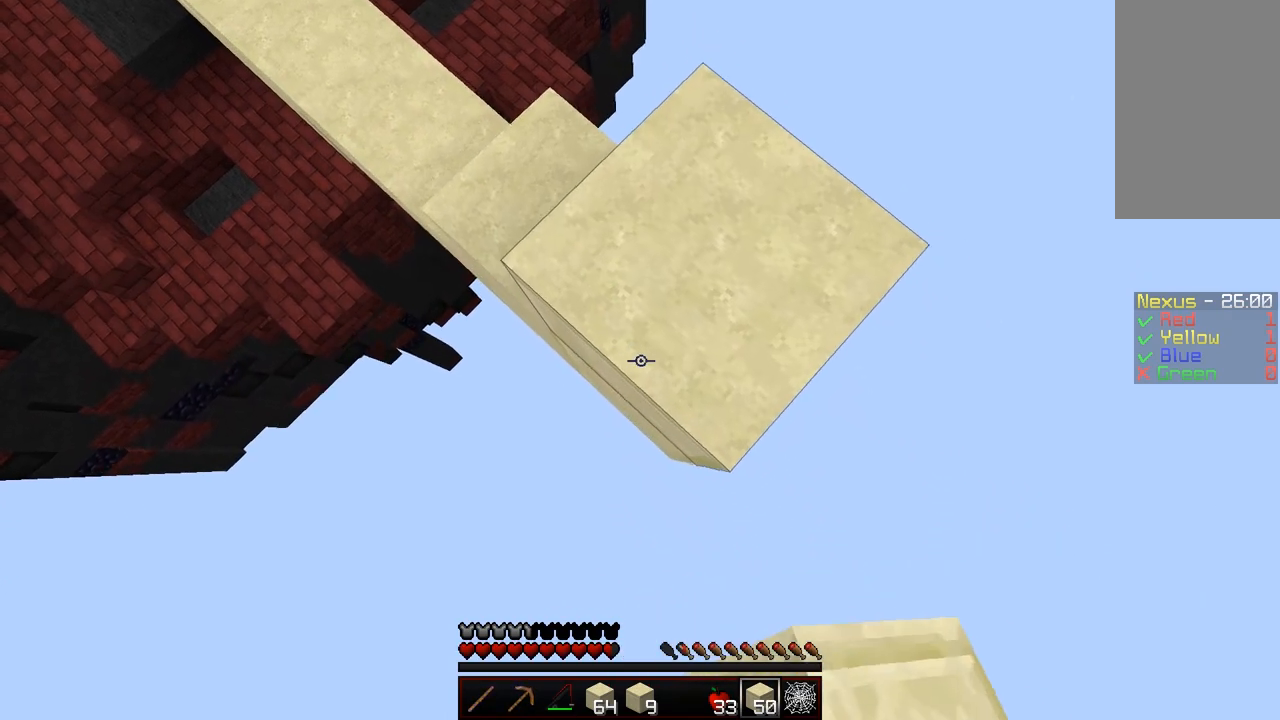
{"keys": ["d", "s", "shift"], "mouse": ["right"], "events": [[50, "s", "up"], [350, "s", "down"], [450, "mouse_right", "down"]]}
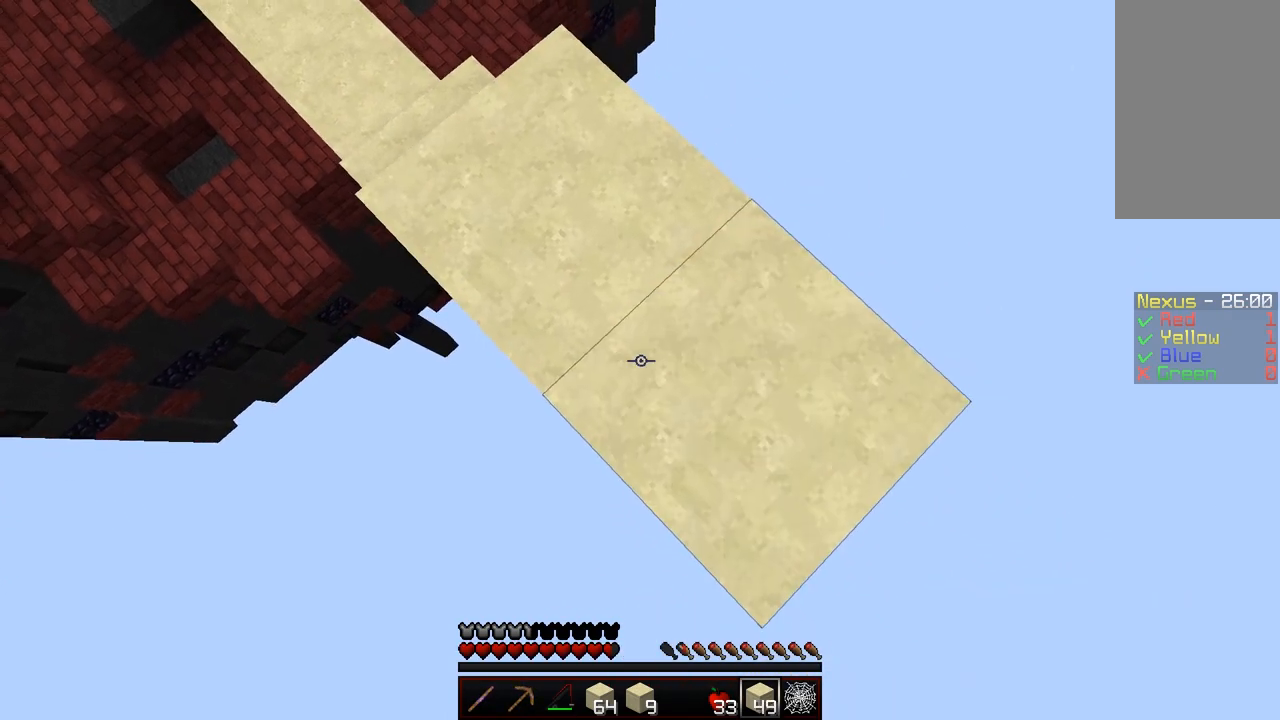
{"keys": ["d", "s", "shift"], "mouse": [], "events": [[50, "mouse_right", "up"], [150, "mouse_right", "down"], [200, "d", "up"], [200, "mouse_right", "up"], [200, "s", "up"], [250, "mouse_right", "down"], [350, "mouse_right", "up"], [350, "s", "down"], [400, "d", "down"], [450, "mouse_right", "down"], [500, "mouse_right", "up"]]}
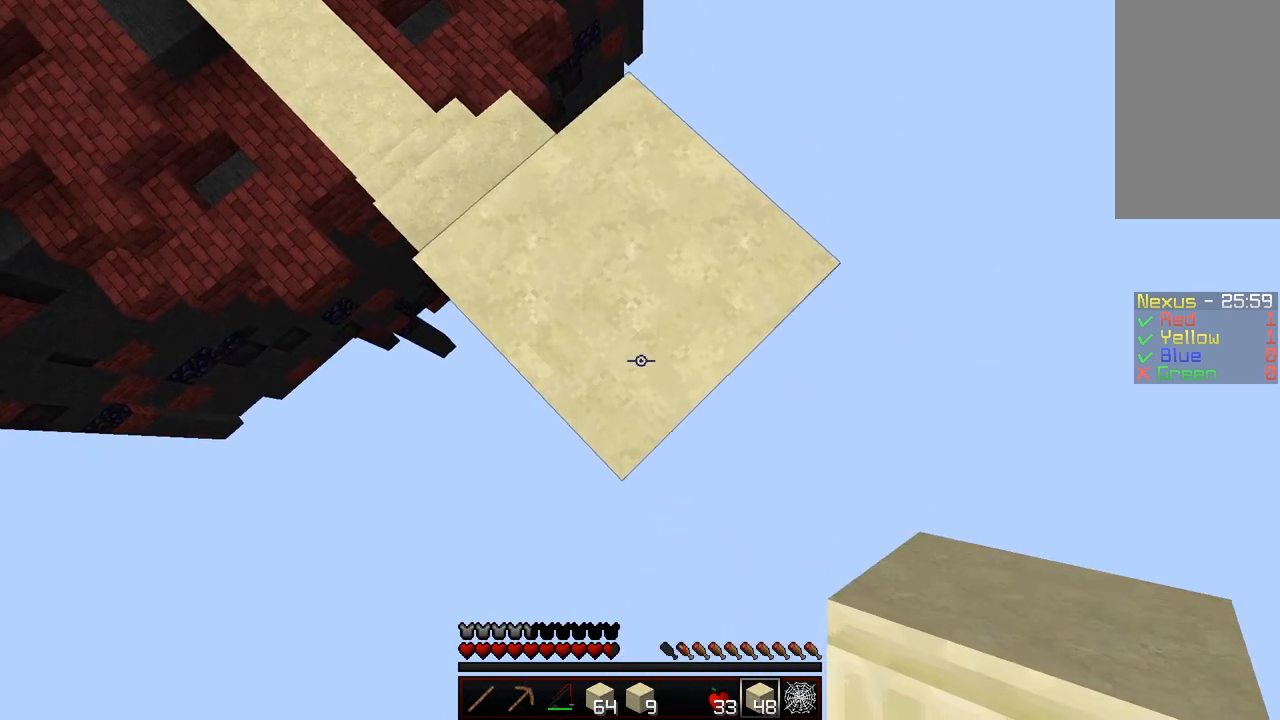
{"keys": ["d", "s", "shift"], "mouse": [], "events": [[250, "mouse_right", "down"], [350, "mouse_right", "up"], [450, "mouse_right", "down"], [500, "mouse_right", "up"]]}